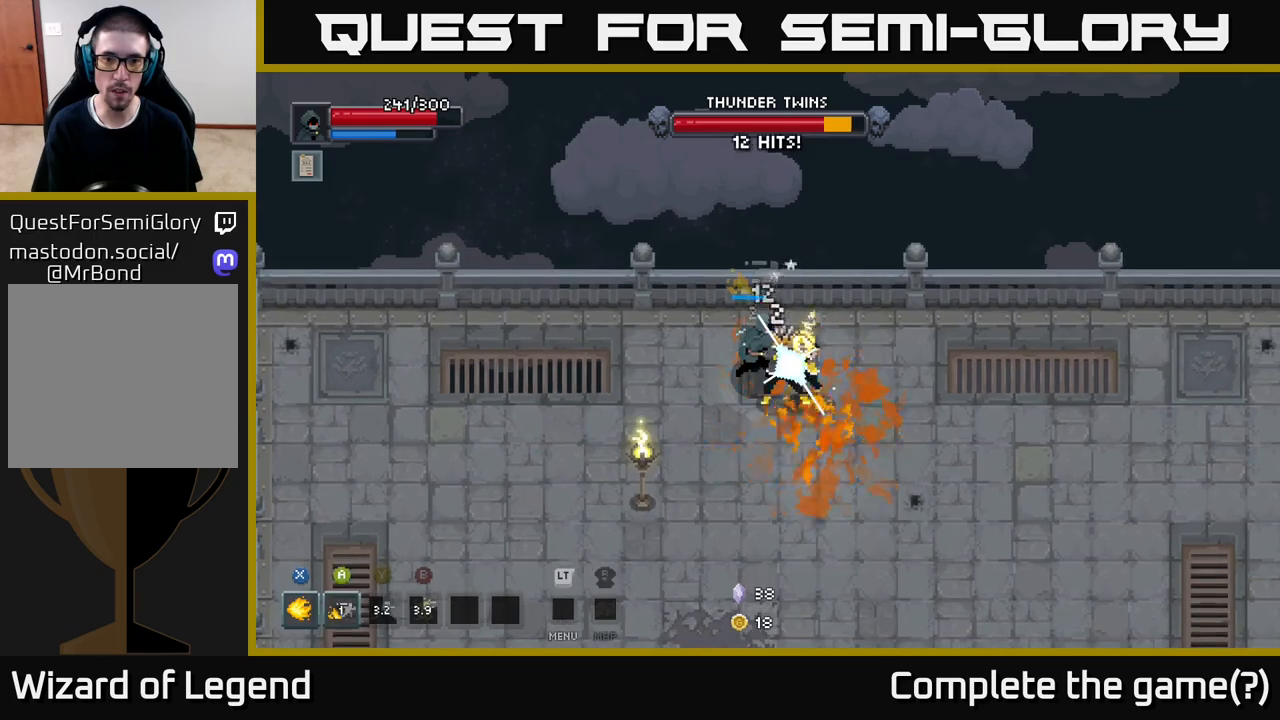
Gameplay with a controller (Xbox layout); each line is a JSON object with the inputs held at the frame after it. "events" lists button and stick changes between this image and that frame as [ms after this image, input, new state], when the widget could be followed in between.
{"buttons": ["X"], "left_stick": "center", "right_stick": "center", "events": [[367, "X", "up"], [500, "X", "down"]]}
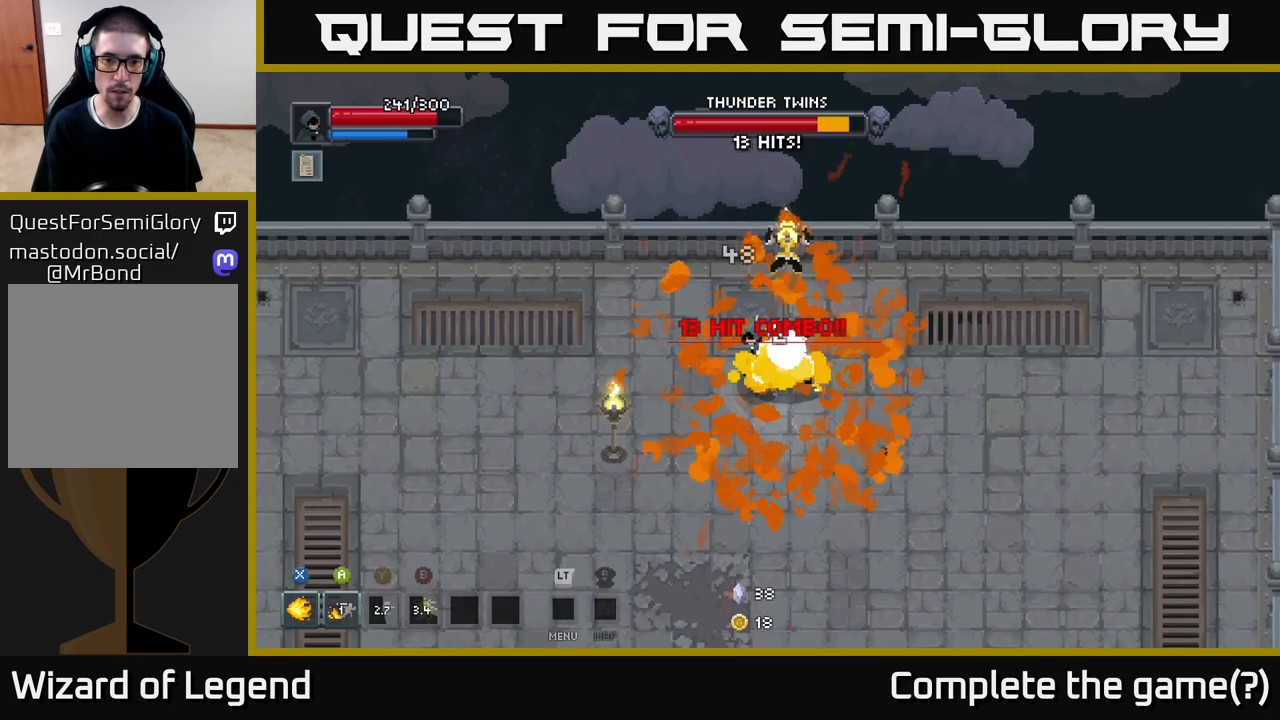
{"buttons": [], "left_stick": "down", "right_stick": "center", "events": [[333, "X", "up"], [367, "A", "down"], [367, "left_stick", "down"], [500, "A", "up"]]}
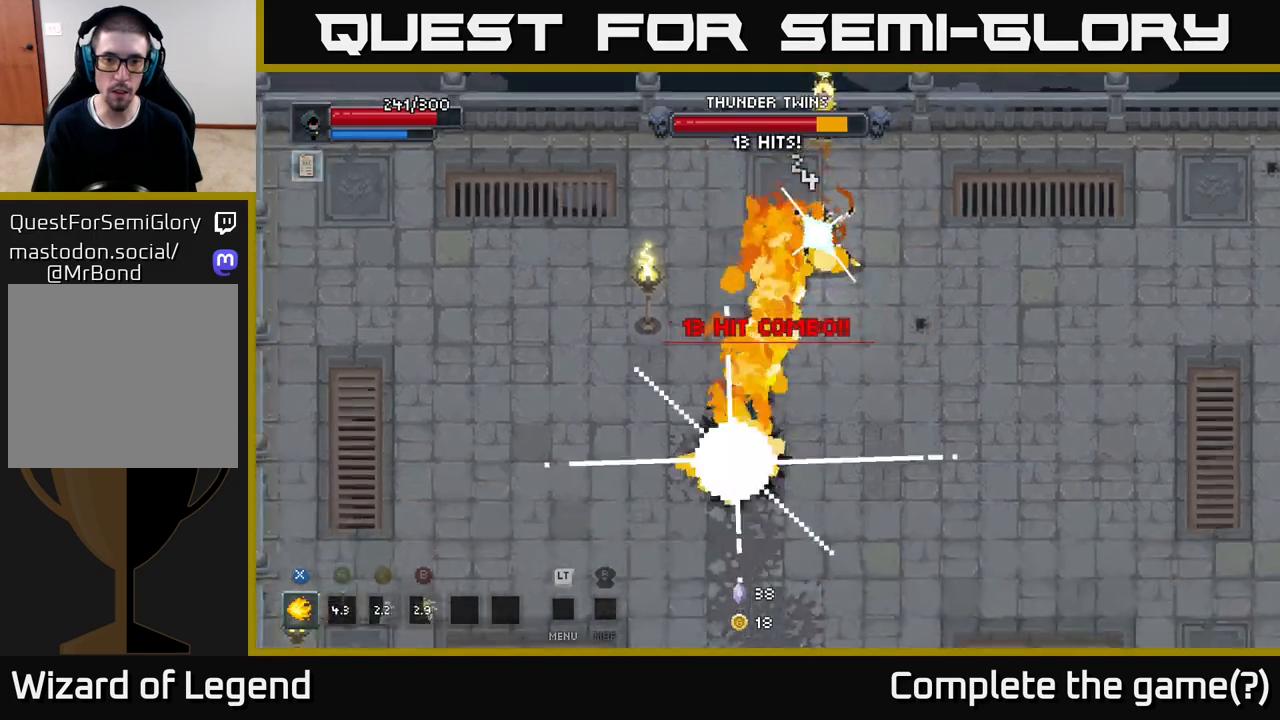
{"buttons": [], "left_stick": "down-left", "right_stick": "center", "events": [[133, "left_stick", "down-left"]]}
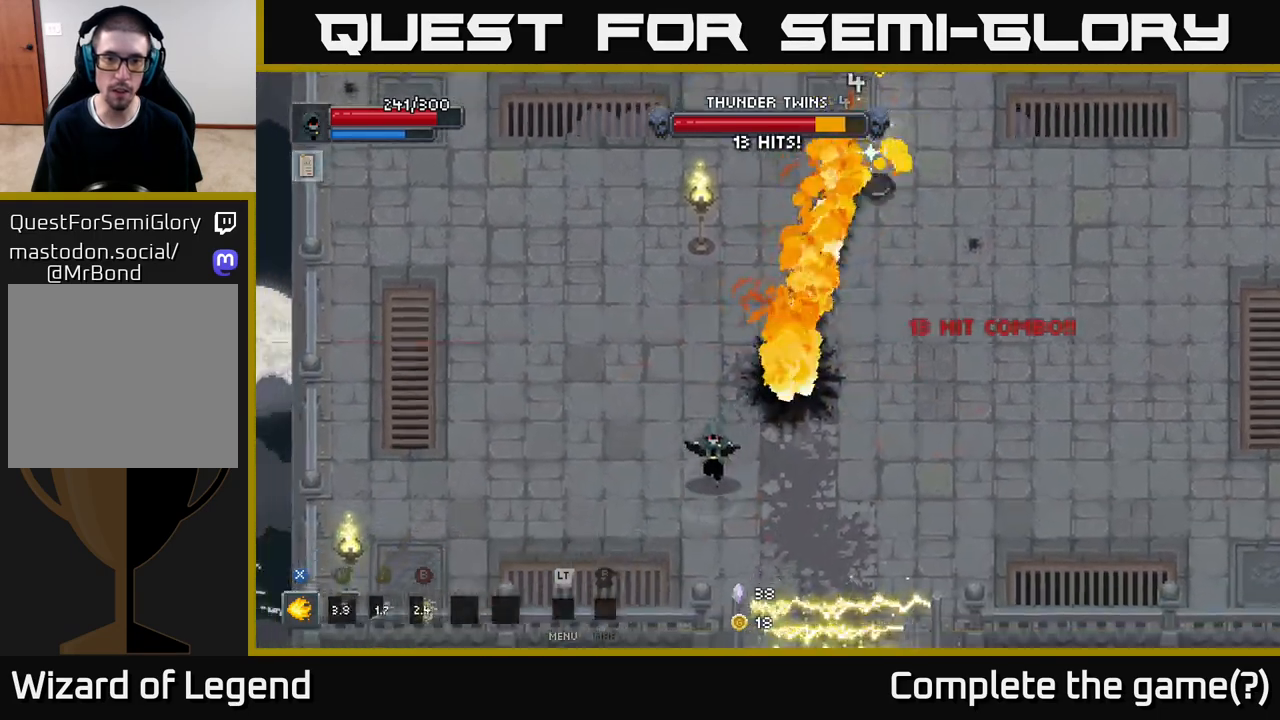
{"buttons": [], "left_stick": "right", "right_stick": "center", "events": [[217, "left_stick", "down-right"], [417, "left_stick", "right"]]}
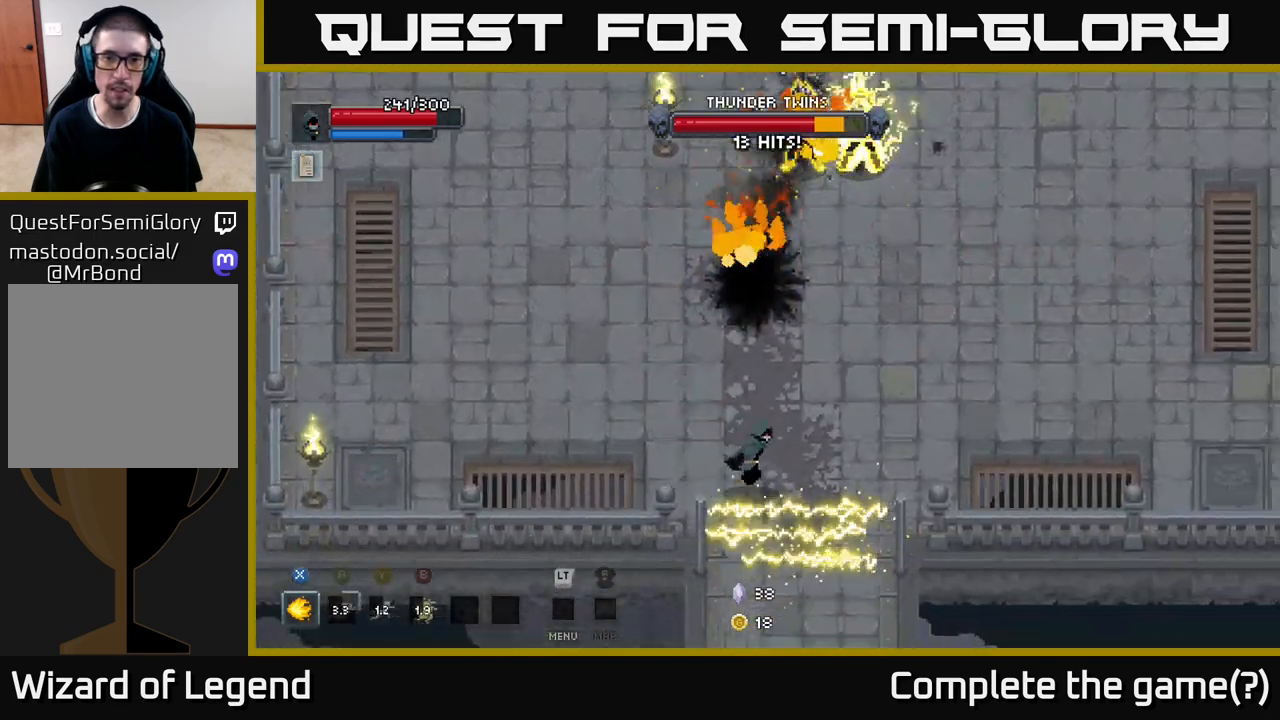
{"buttons": [], "left_stick": "right", "right_stick": "center", "events": []}
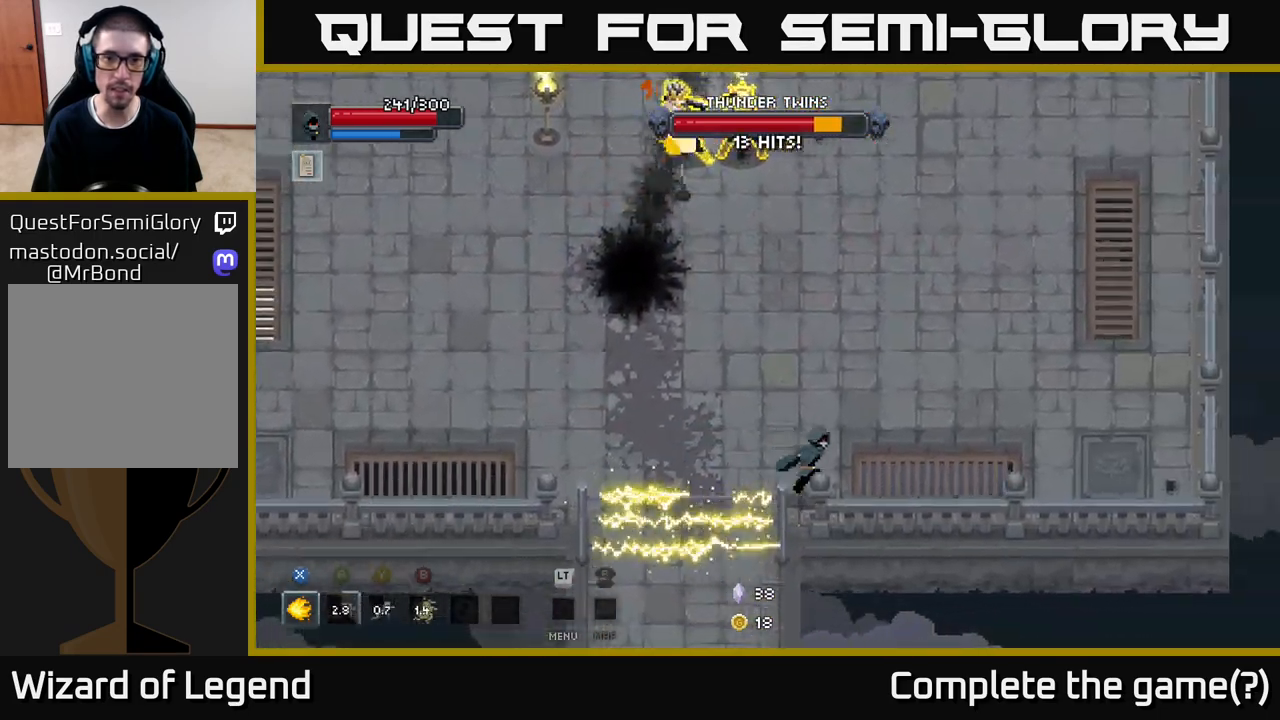
{"buttons": [], "left_stick": "right", "right_stick": "center", "events": []}
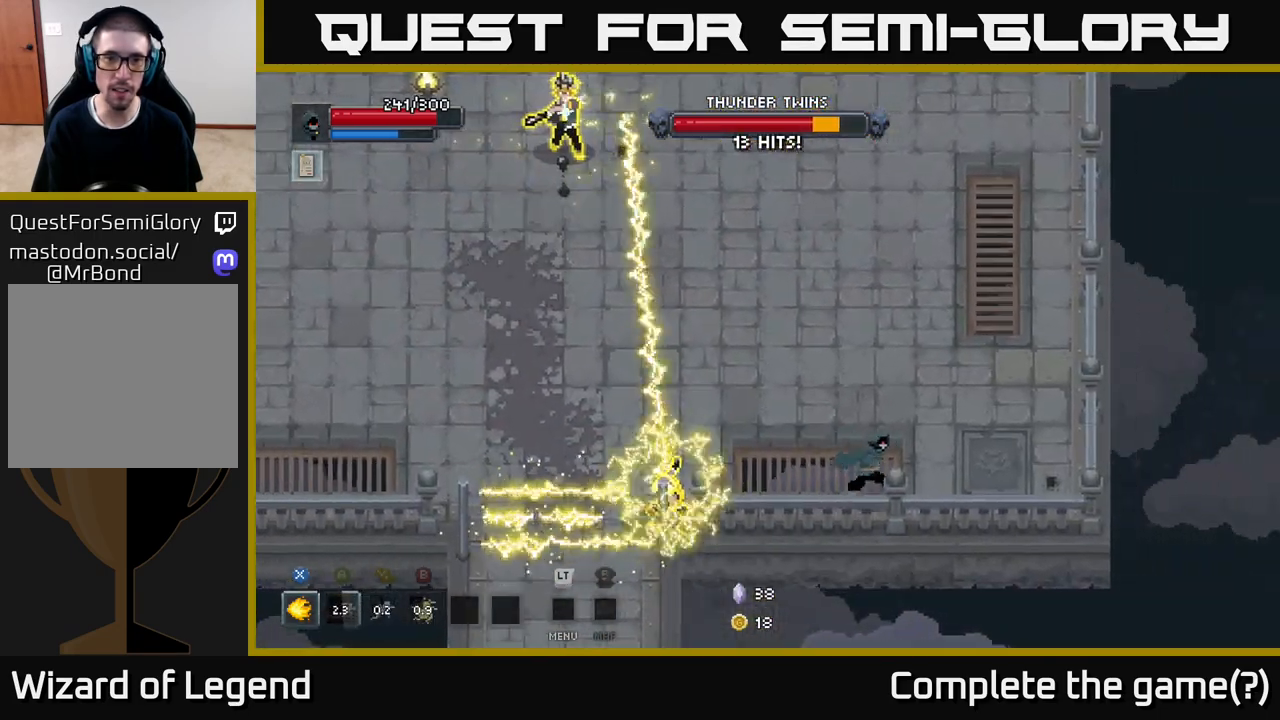
{"buttons": [], "left_stick": "up-right", "right_stick": "center", "events": [[250, "left_stick", "up-right"]]}
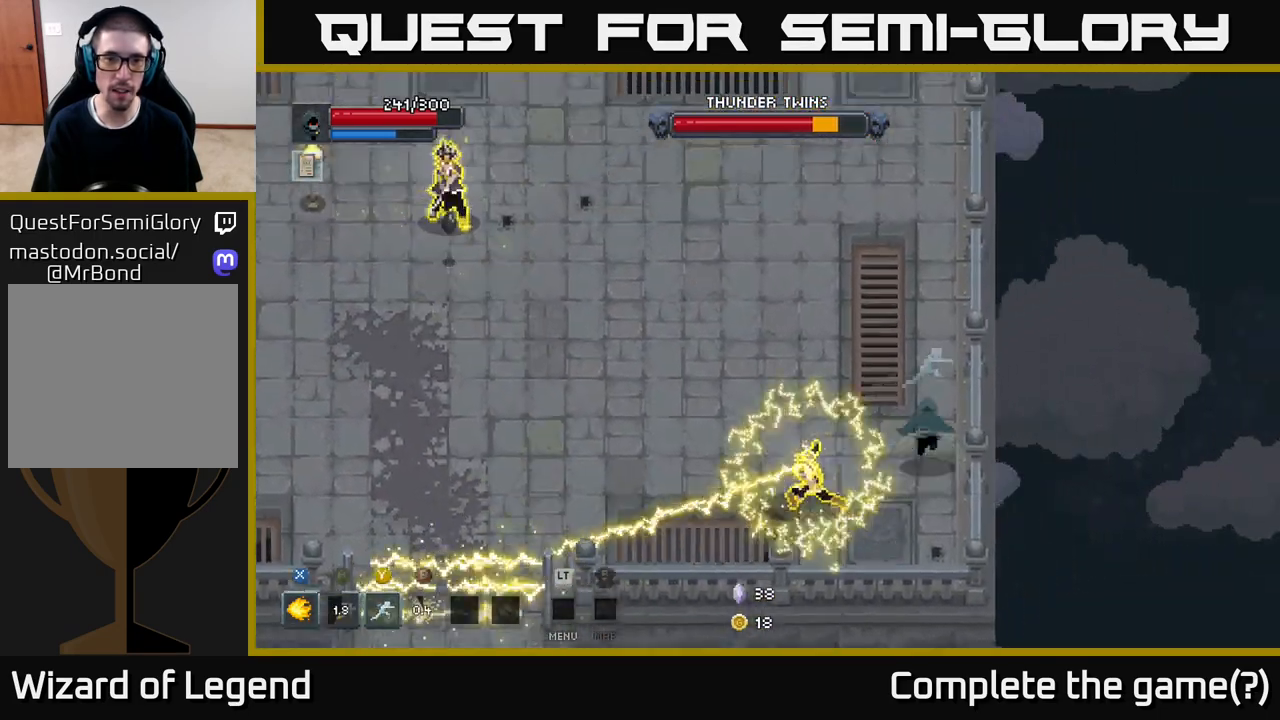
{"buttons": [], "left_stick": "up-left", "right_stick": "center", "events": [[183, "left_stick", "up"], [383, "A", "down"], [483, "A", "up"], [483, "left_stick", "up-left"]]}
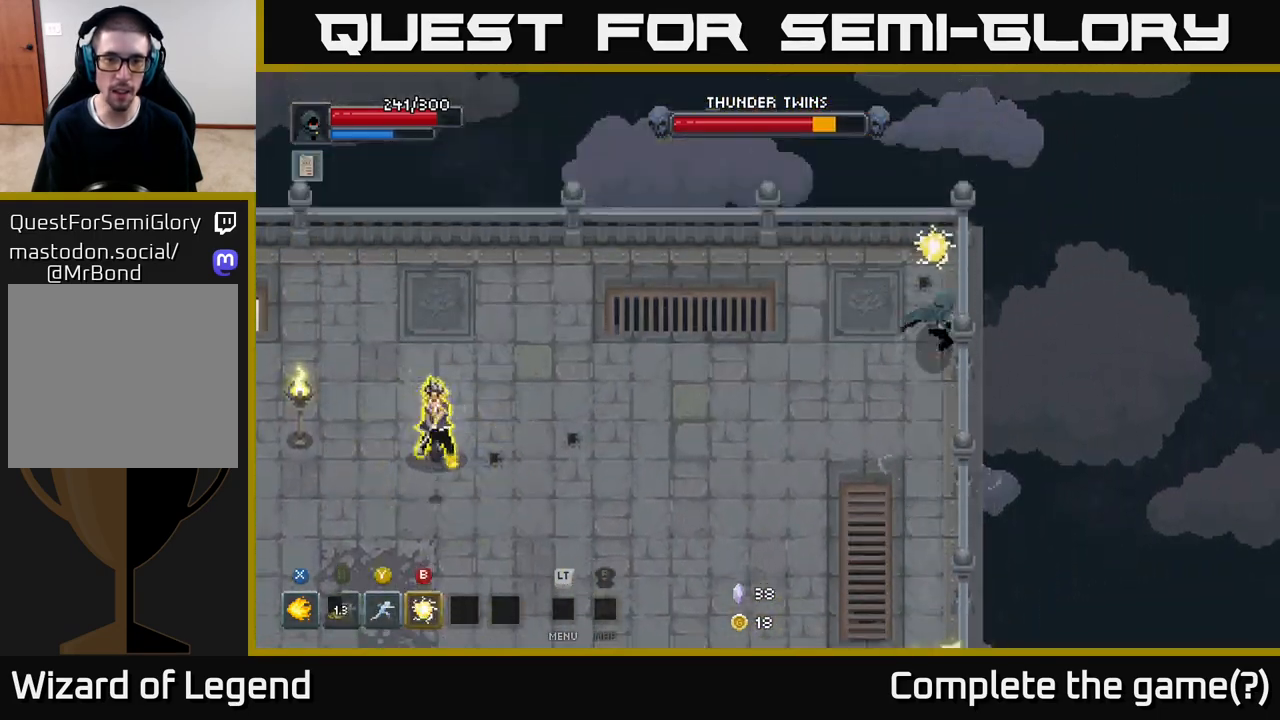
{"buttons": [], "left_stick": "left", "right_stick": "center", "events": [[183, "left_stick", "left"], [350, "A", "down"], [500, "A", "up"]]}
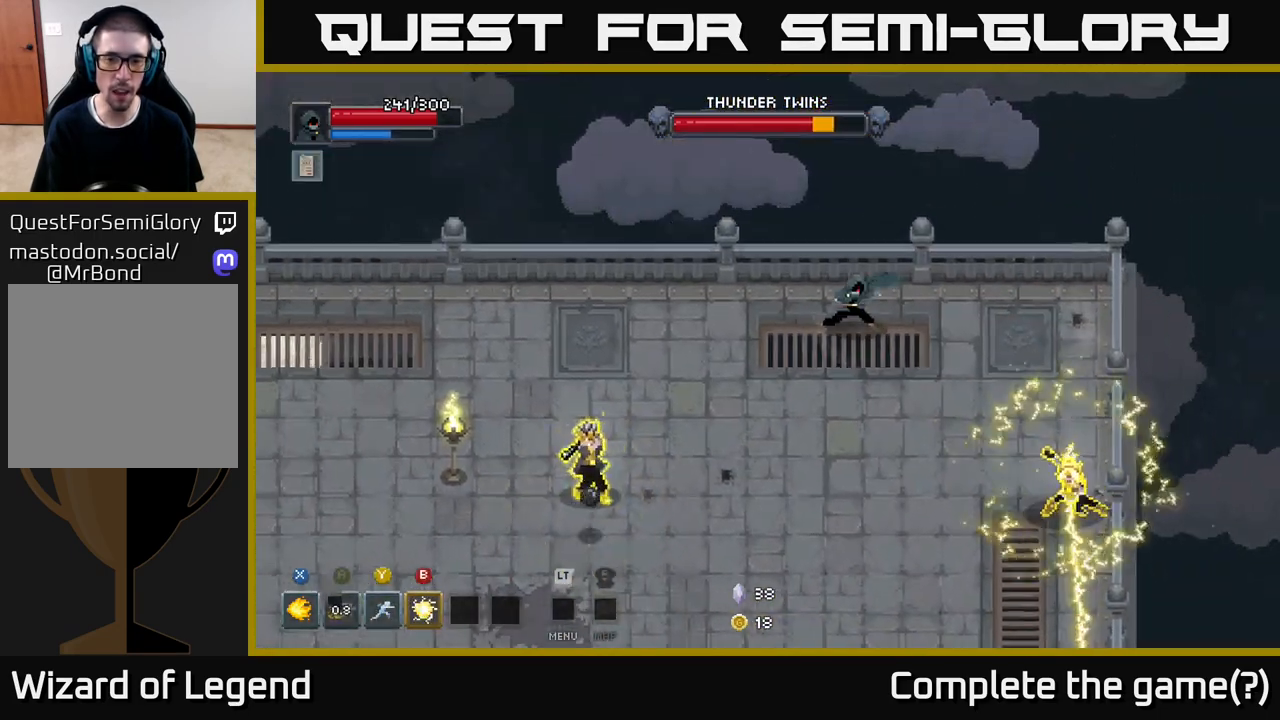
{"buttons": [], "left_stick": "left", "right_stick": "center", "events": [[350, "A", "down"], [467, "A", "up"]]}
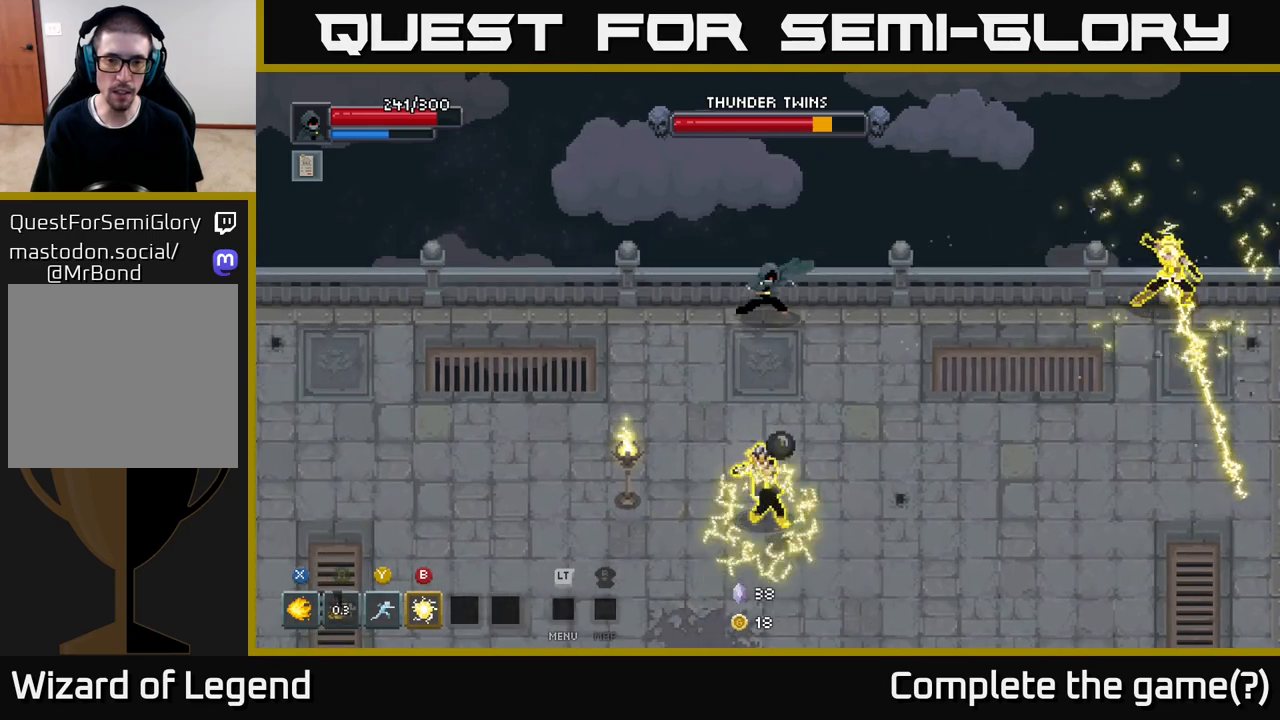
{"buttons": [], "left_stick": "left", "right_stick": "center", "events": []}
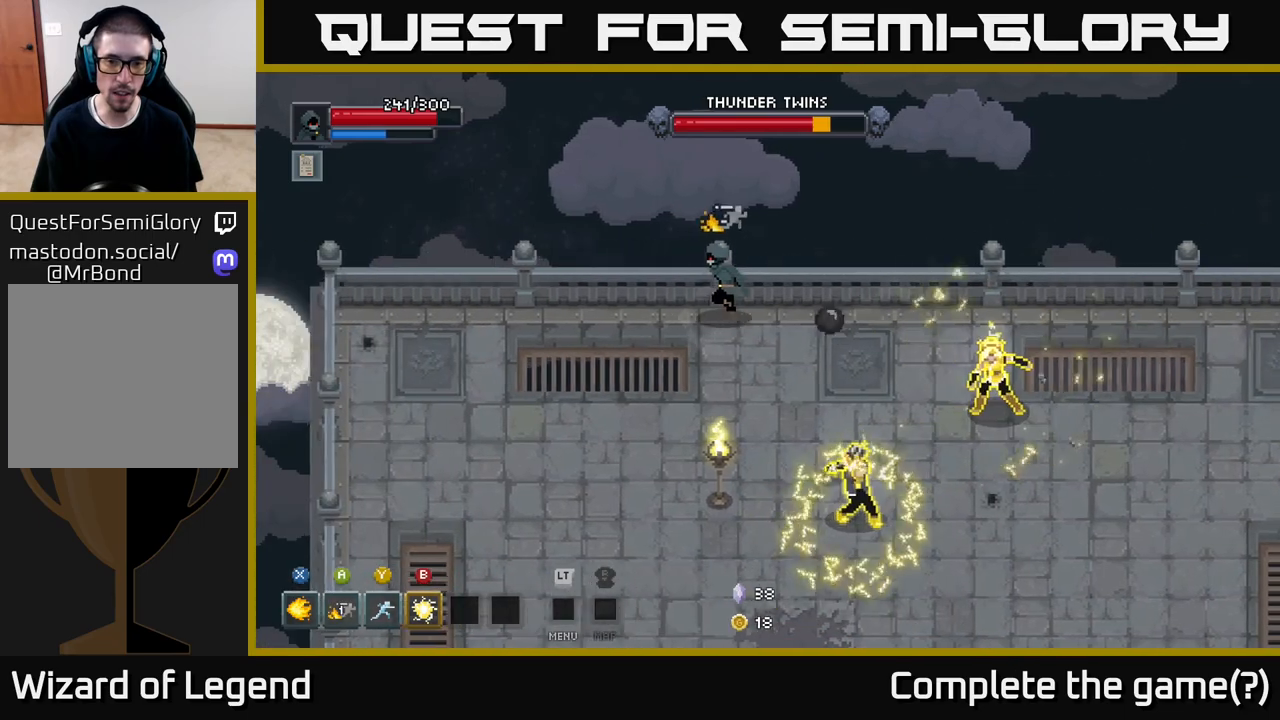
{"buttons": [], "left_stick": "down-left", "right_stick": "center", "events": [[300, "left_stick", "down-left"]]}
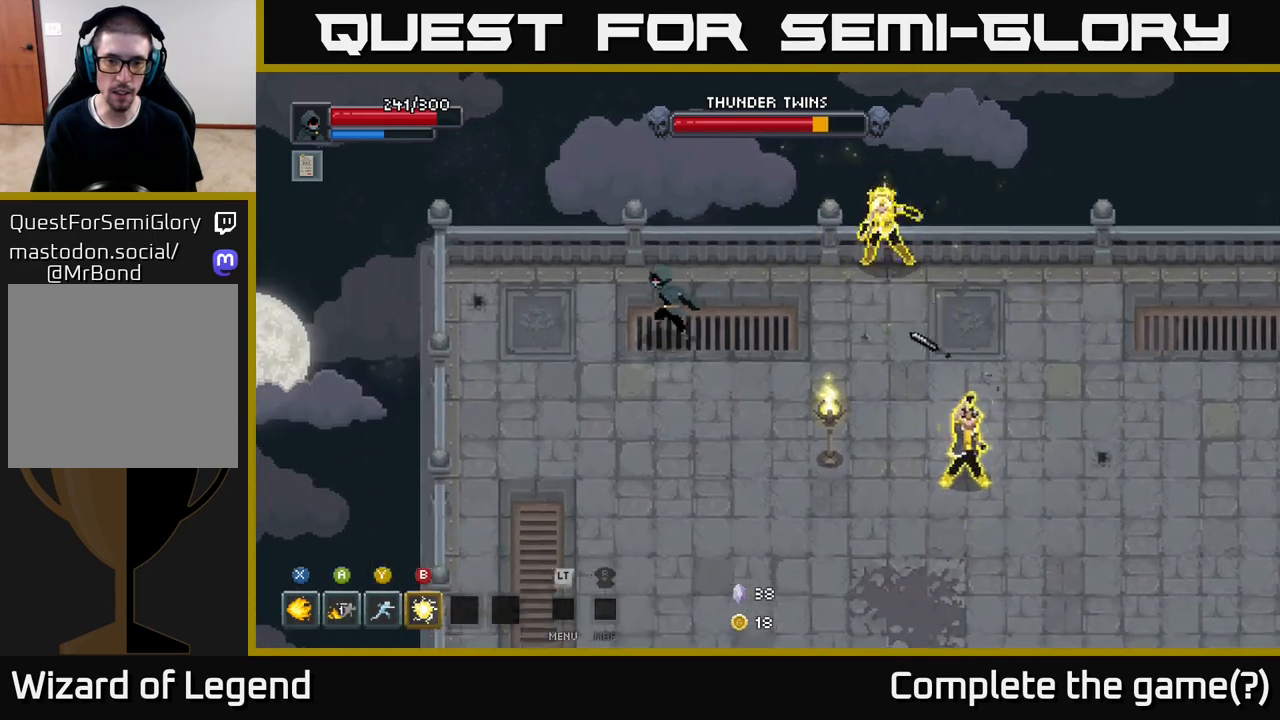
{"buttons": [], "left_stick": "down", "right_stick": "center", "events": [[250, "left_stick", "down"]]}
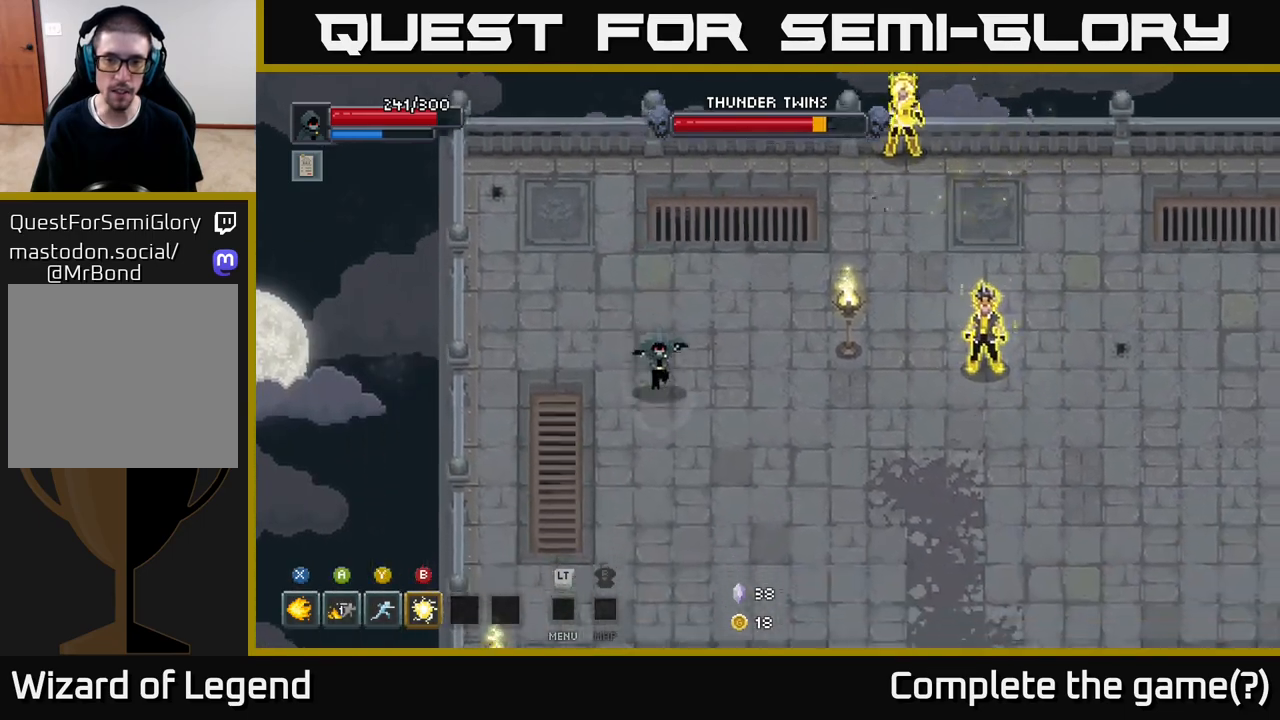
{"buttons": [], "left_stick": "down", "right_stick": "center", "events": []}
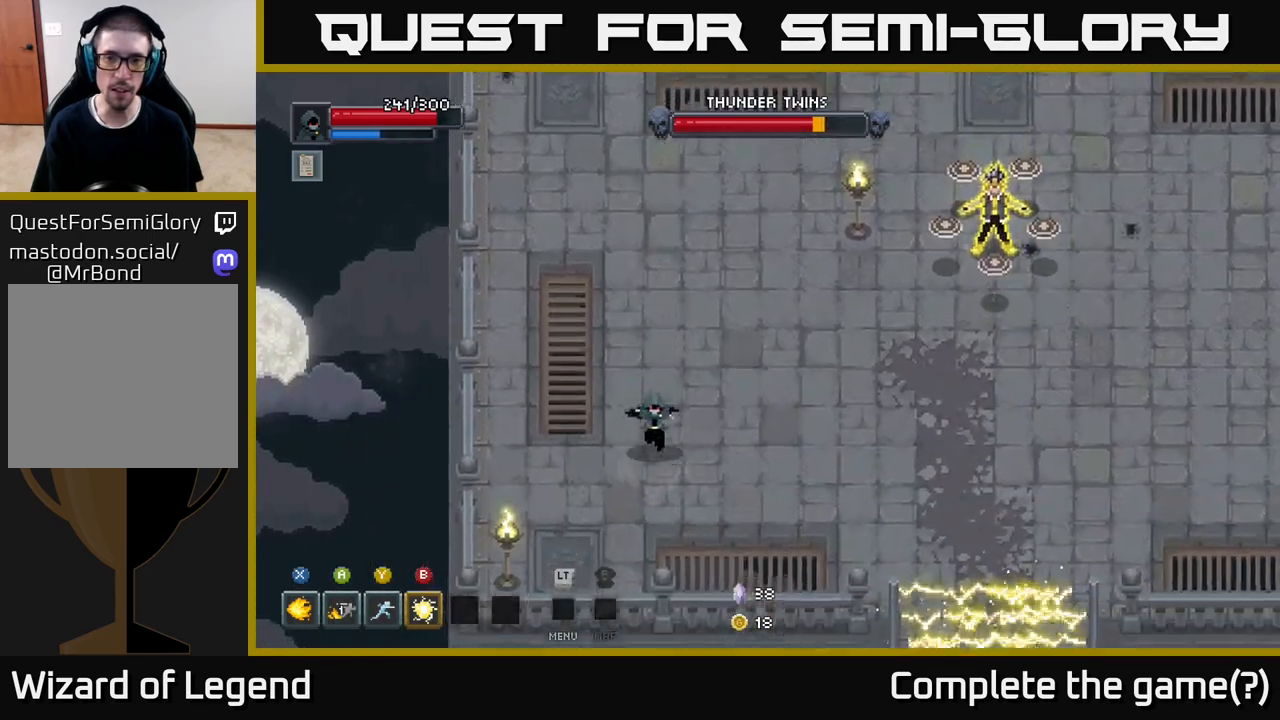
{"buttons": [], "left_stick": "right", "right_stick": "center", "events": [[100, "left_stick", "down-right"], [333, "left_stick", "right"]]}
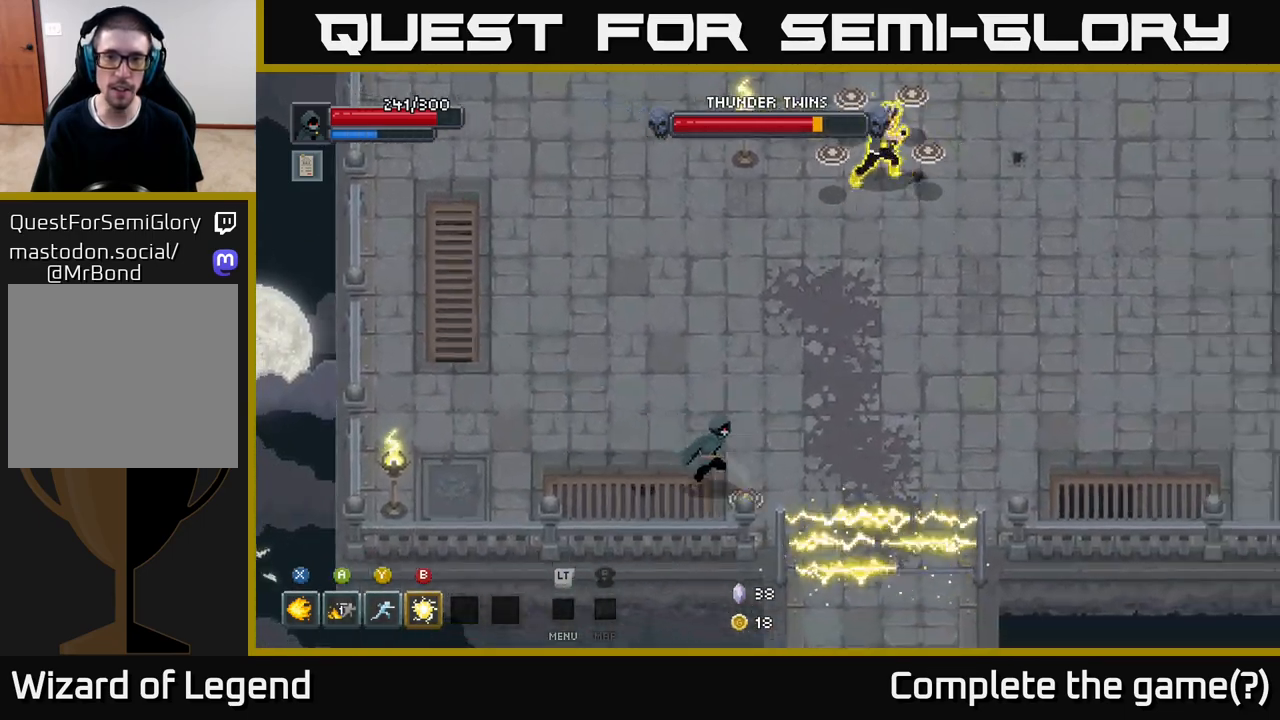
{"buttons": [], "left_stick": "right", "right_stick": "center", "events": []}
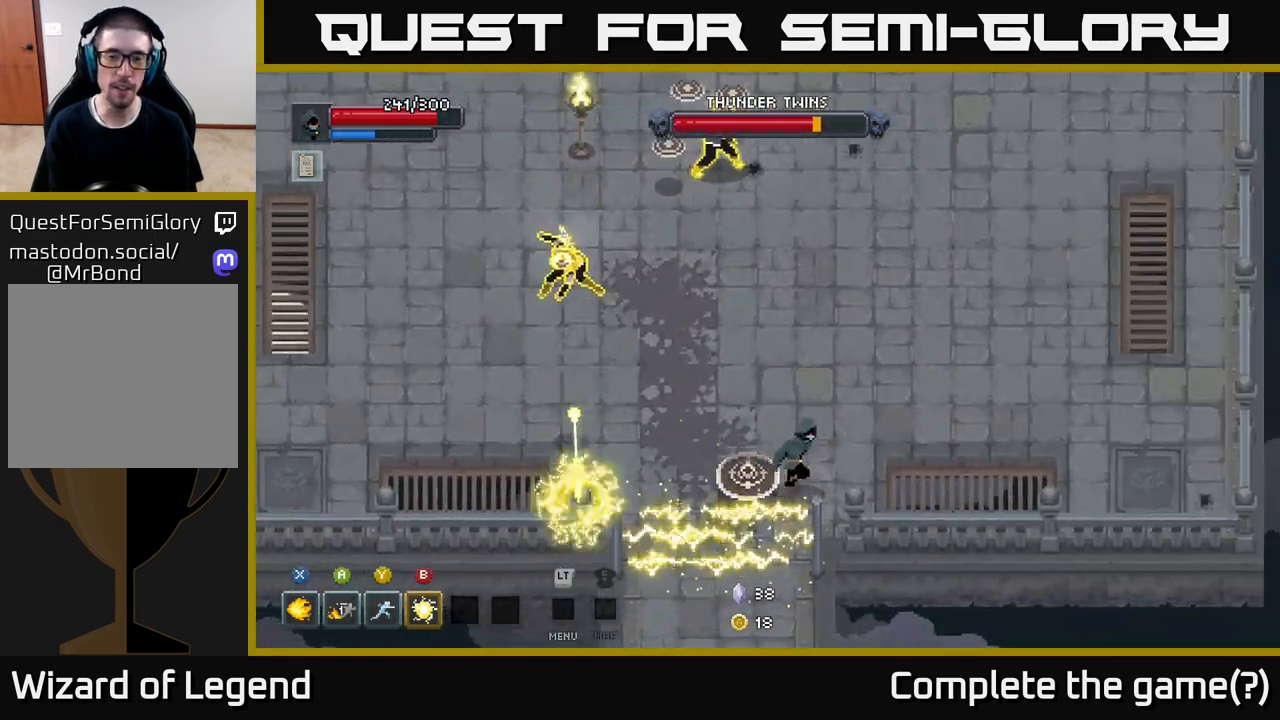
{"buttons": [], "left_stick": "up-right", "right_stick": "center", "events": [[317, "left_stick", "up-right"]]}
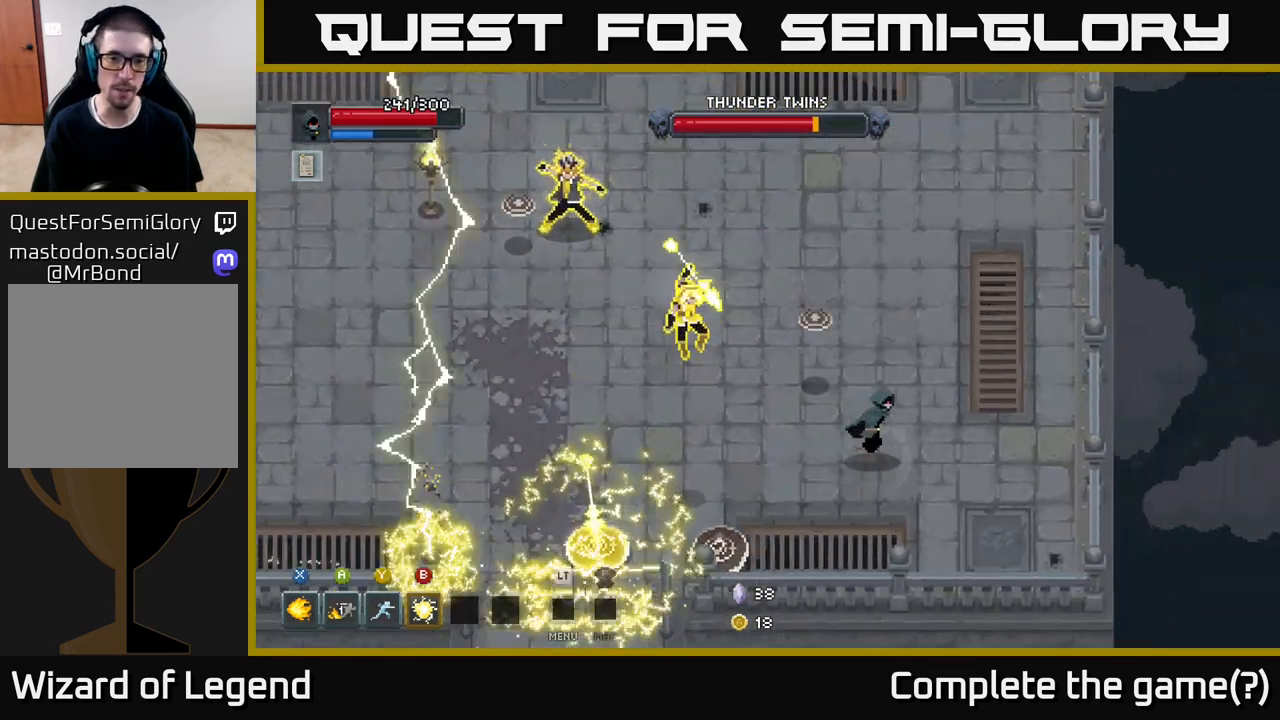
{"buttons": [], "left_stick": "up", "right_stick": "center", "events": [[417, "left_stick", "up"]]}
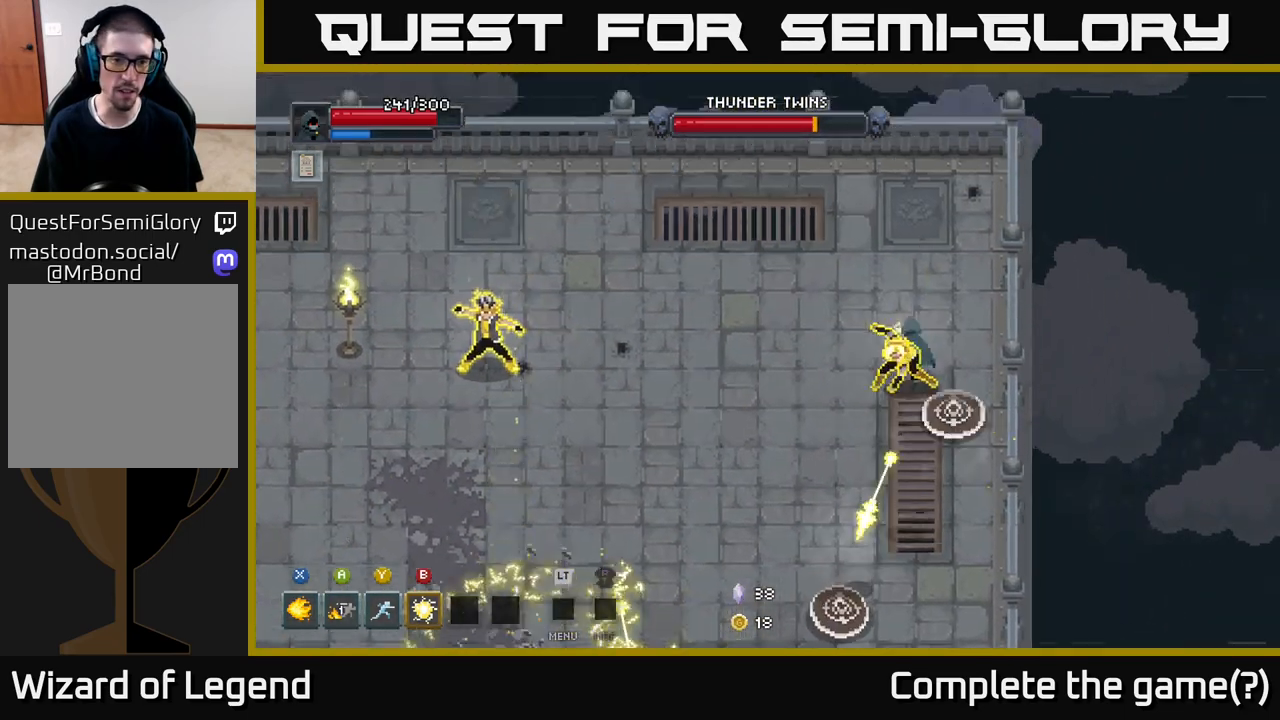
{"buttons": [], "left_stick": "up-left", "right_stick": "center", "events": [[267, "left_stick", "up-left"]]}
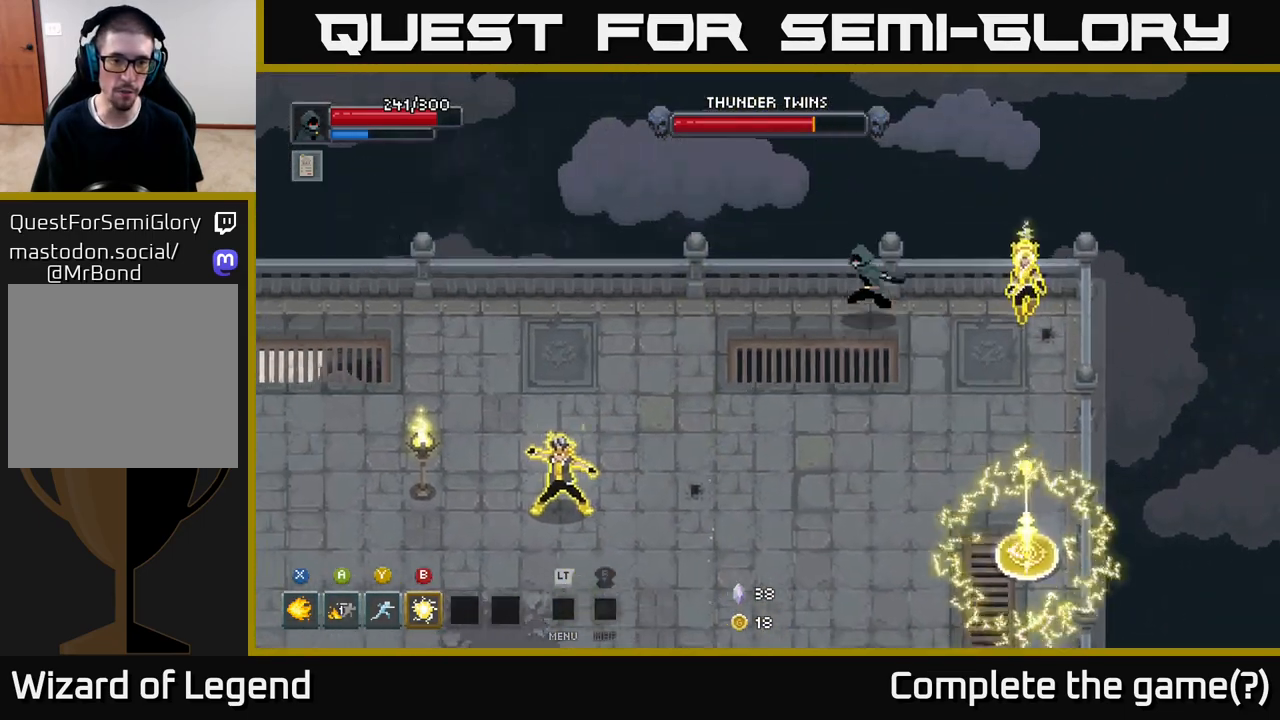
{"buttons": [], "left_stick": "left", "right_stick": "center", "events": [[183, "left_stick", "left"]]}
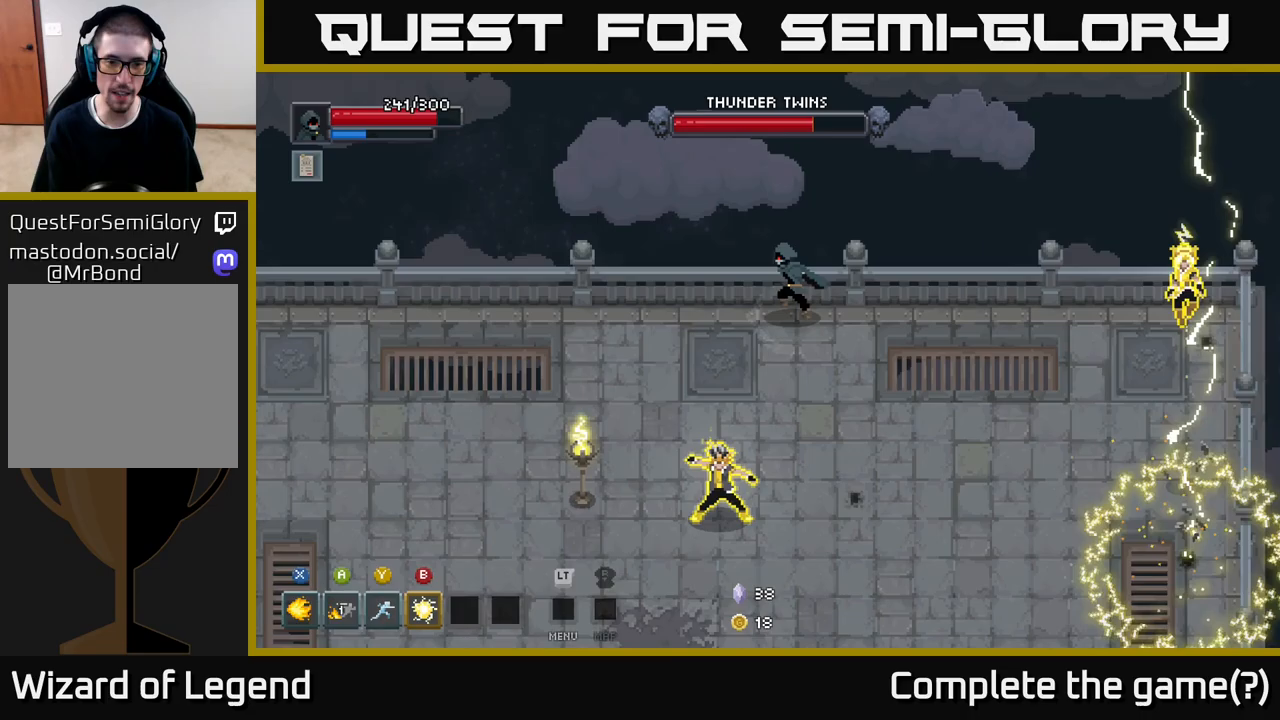
{"buttons": [], "left_stick": "down-left", "right_stick": "center", "events": [[417, "left_stick", "down-left"]]}
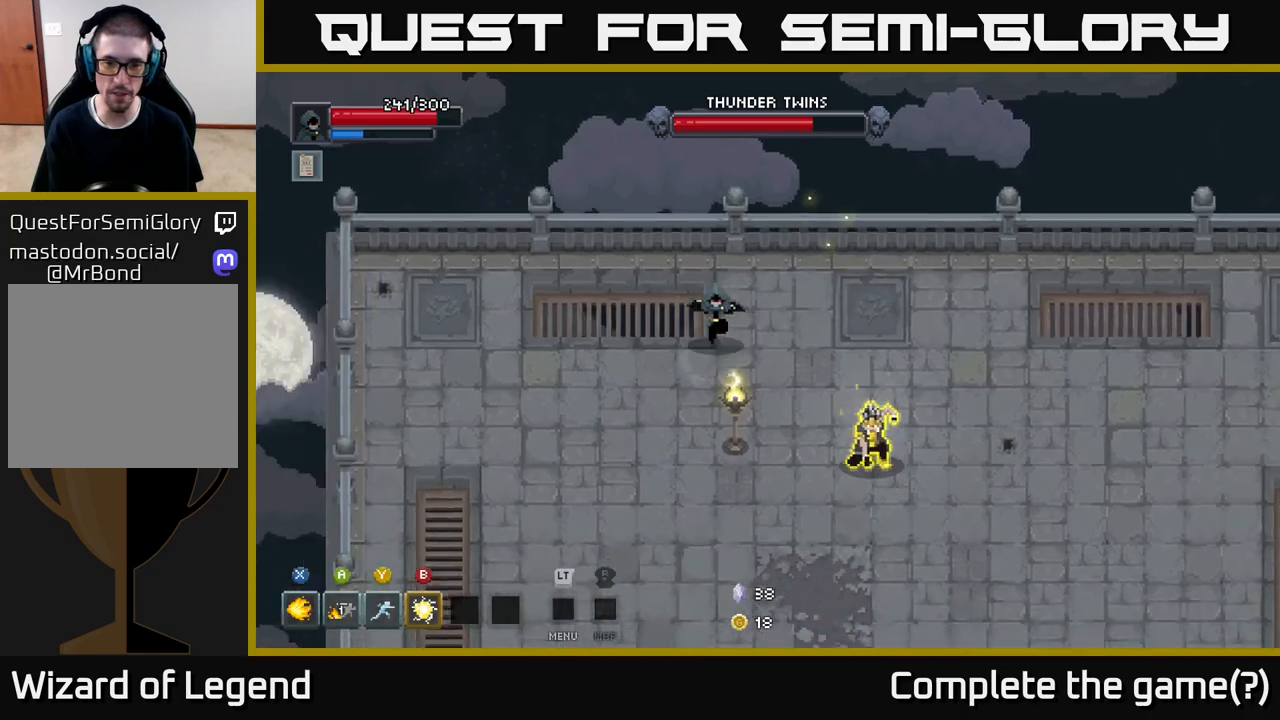
{"buttons": [], "left_stick": "down", "right_stick": "center", "events": [[50, "left_stick", "down"]]}
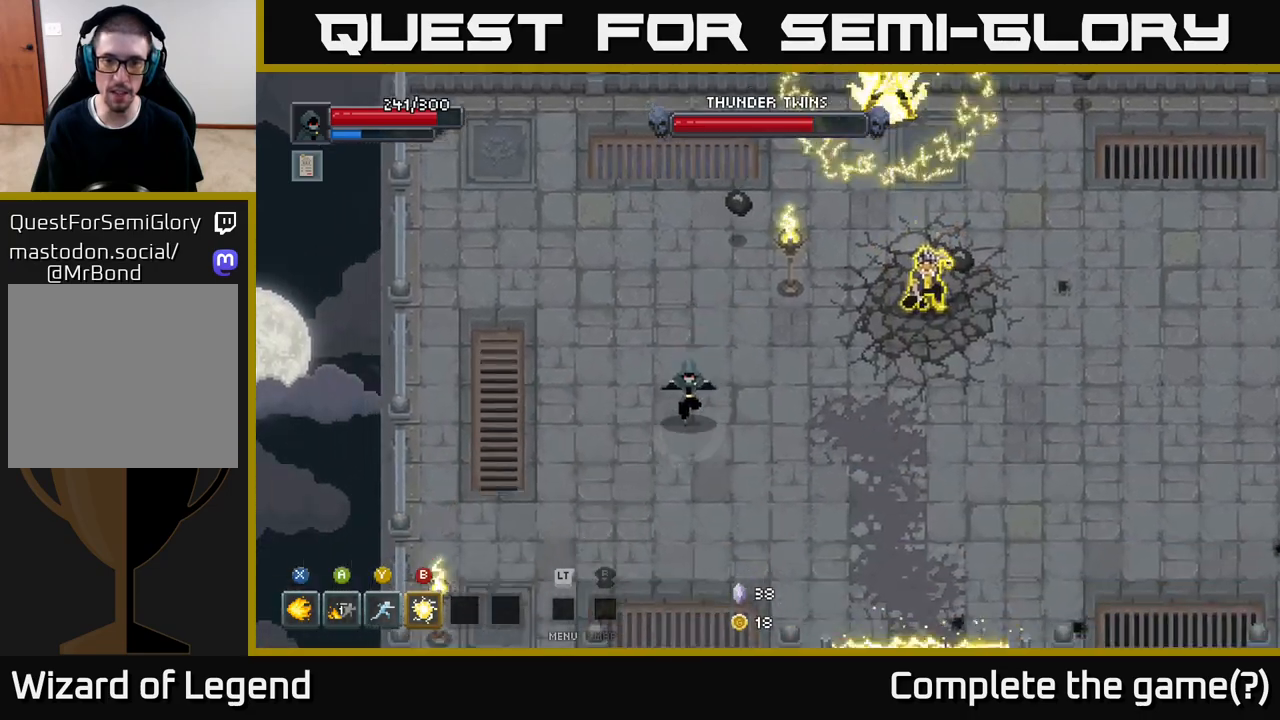
{"buttons": [], "left_stick": "right", "right_stick": "center", "events": [[350, "left_stick", "down-right"], [500, "left_stick", "right"]]}
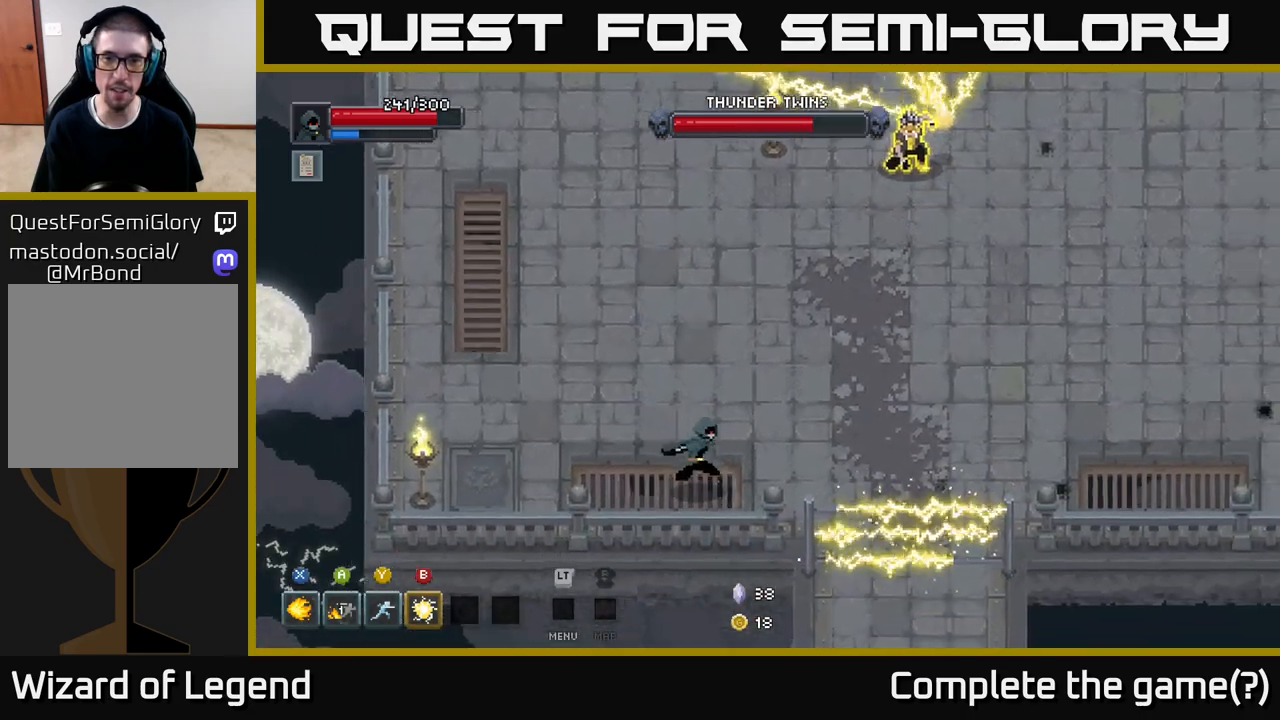
{"buttons": [], "left_stick": "right", "right_stick": "center", "events": [[150, "left_stick", "up-right"], [333, "left_stick", "right"]]}
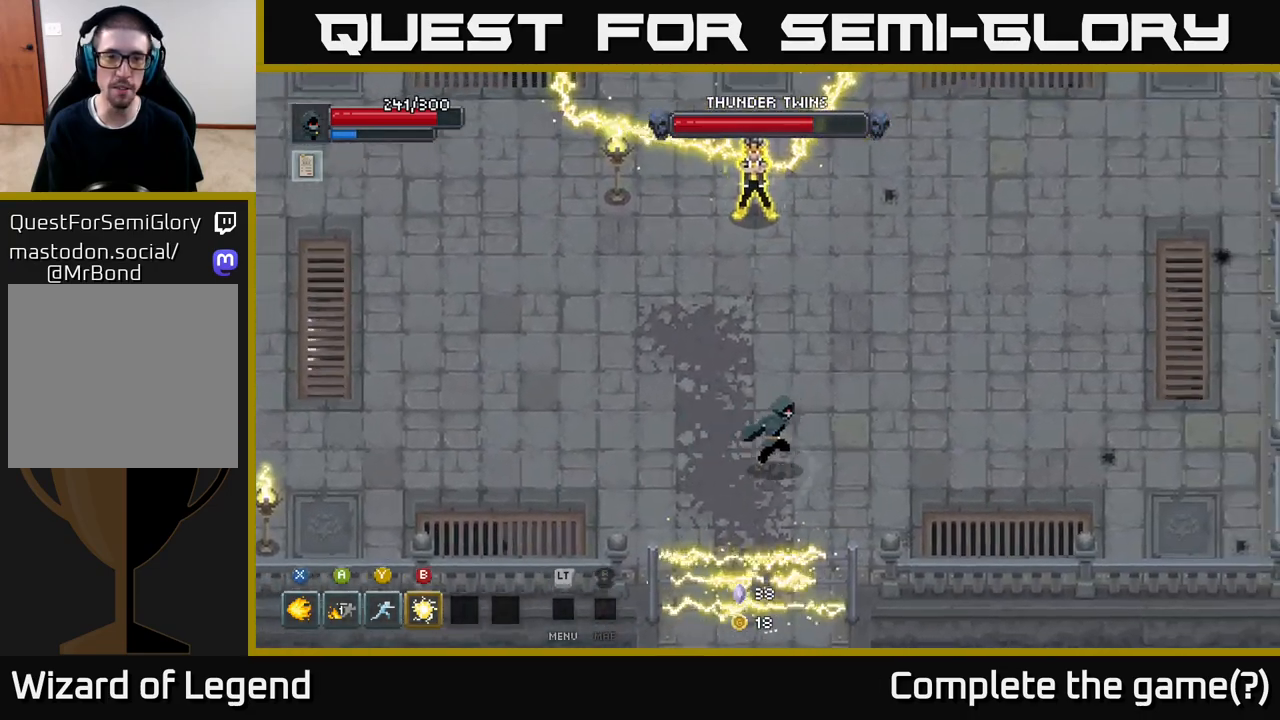
{"buttons": [], "left_stick": "up-left", "right_stick": "center", "events": [[250, "left_stick", "up-right"], [500, "left_stick", "up-left"]]}
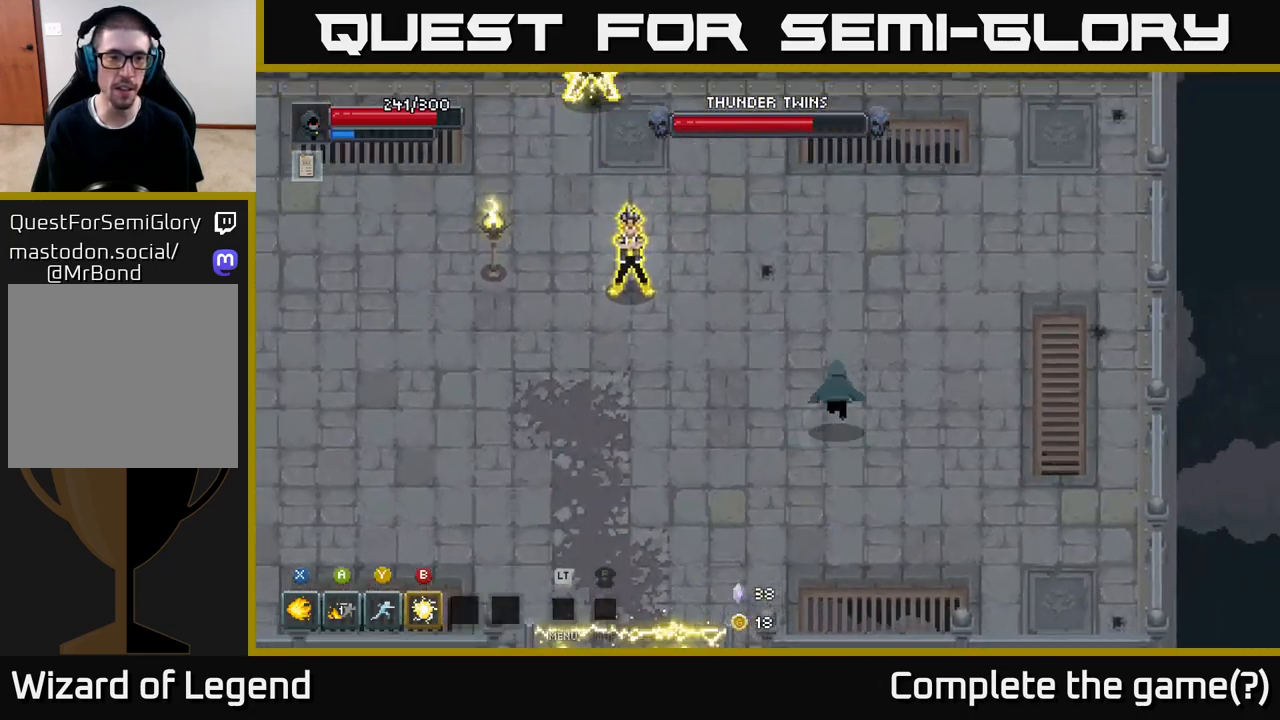
{"buttons": ["X"], "left_stick": "up-left", "right_stick": "center", "events": [[200, "X", "down"]]}
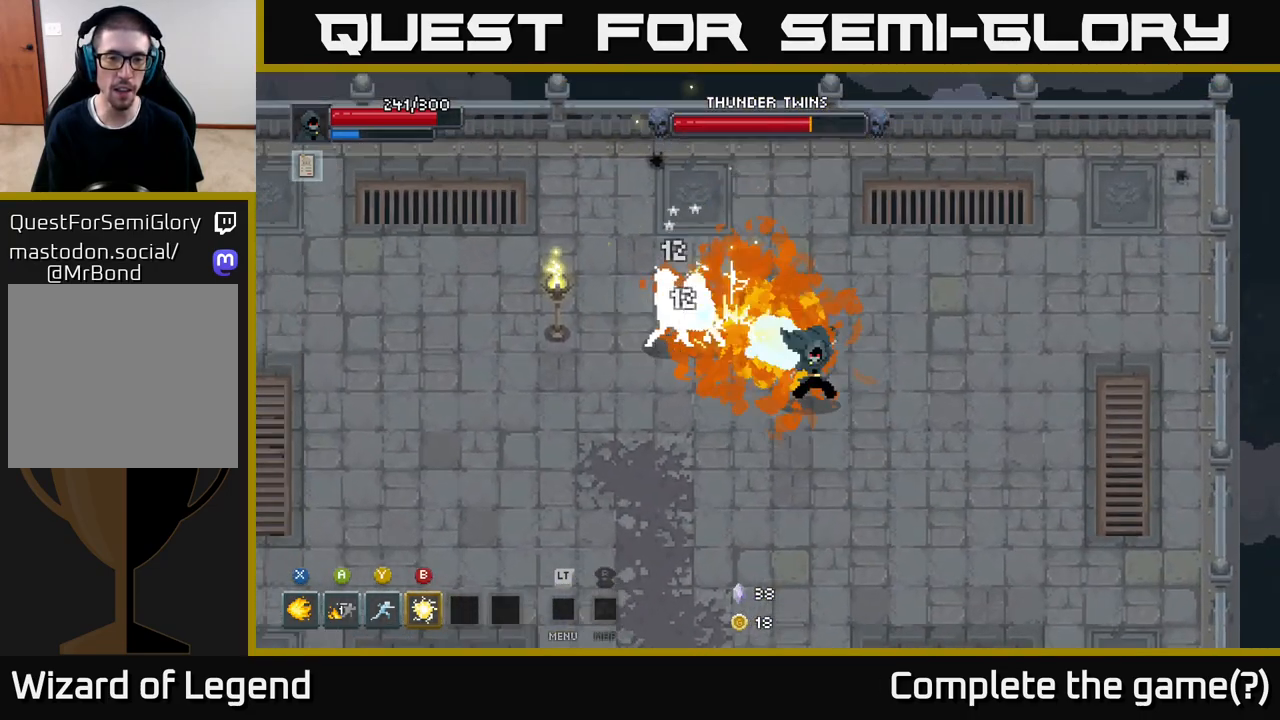
{"buttons": ["X"], "left_stick": "left", "right_stick": "center", "events": [[83, "left_stick", "center"], [283, "left_stick", "left"]]}
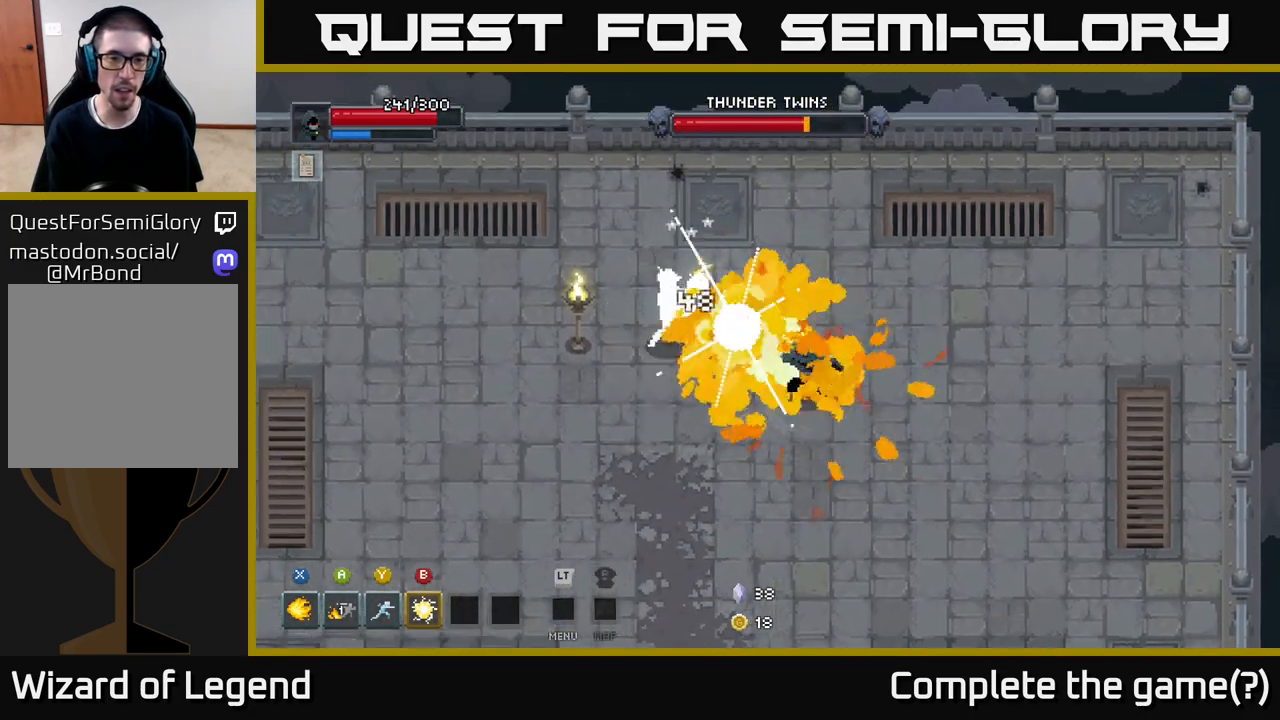
{"buttons": ["X"], "left_stick": "center", "right_stick": "center", "events": [[67, "X", "up"], [267, "X", "down"], [383, "left_stick", "center"]]}
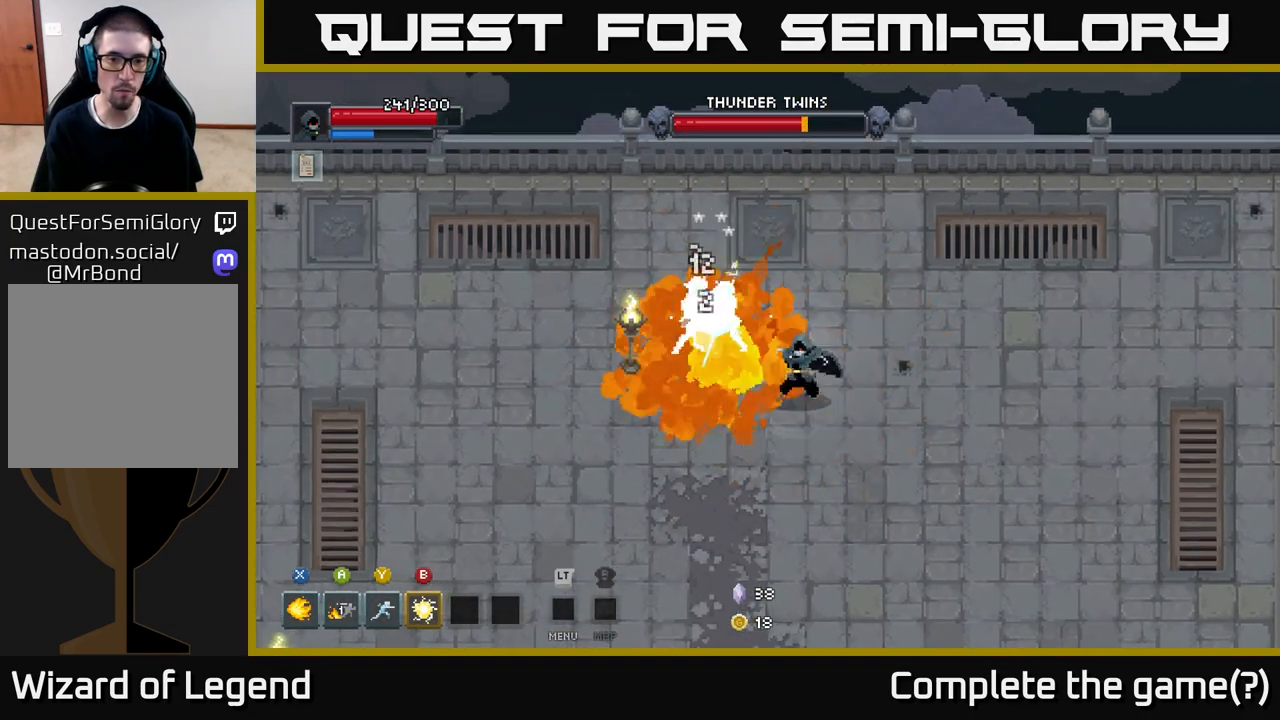
{"buttons": ["X"], "left_stick": "center", "right_stick": "center", "events": []}
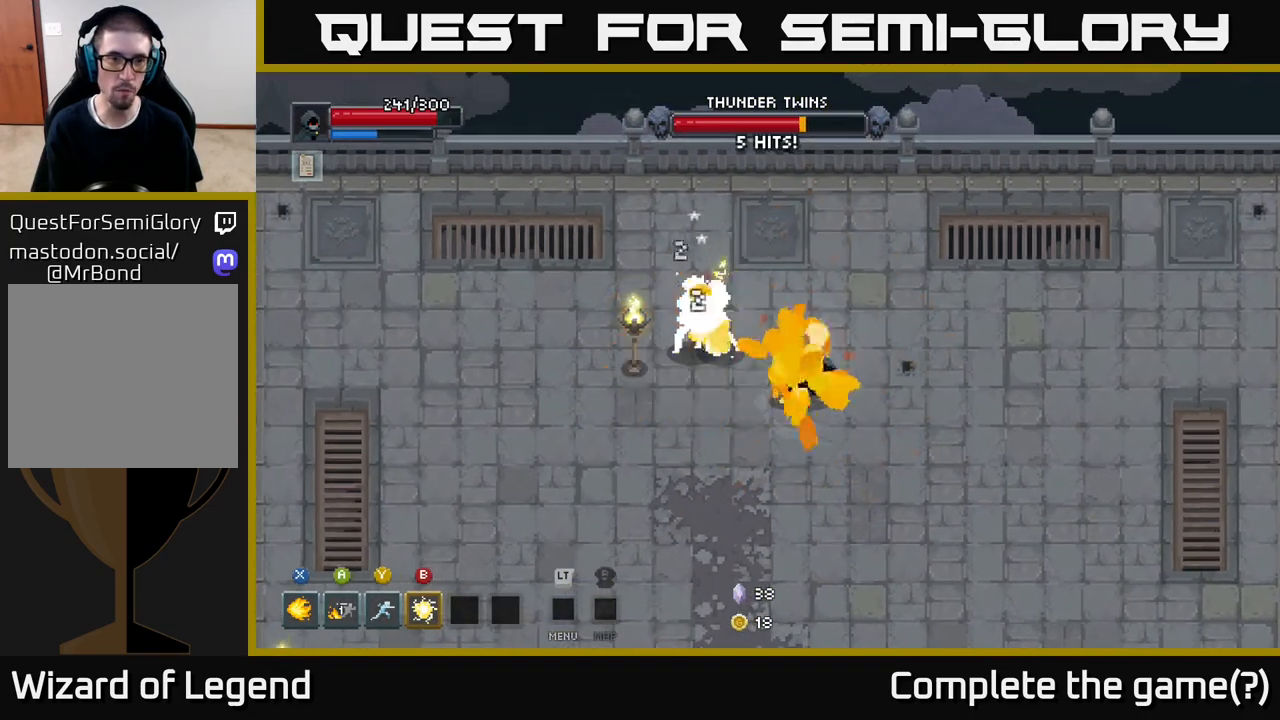
{"buttons": ["X"], "left_stick": "center", "right_stick": "center", "events": [[83, "left_stick", "up-left"], [200, "X", "up"], [250, "left_stick", "center"], [367, "X", "down"]]}